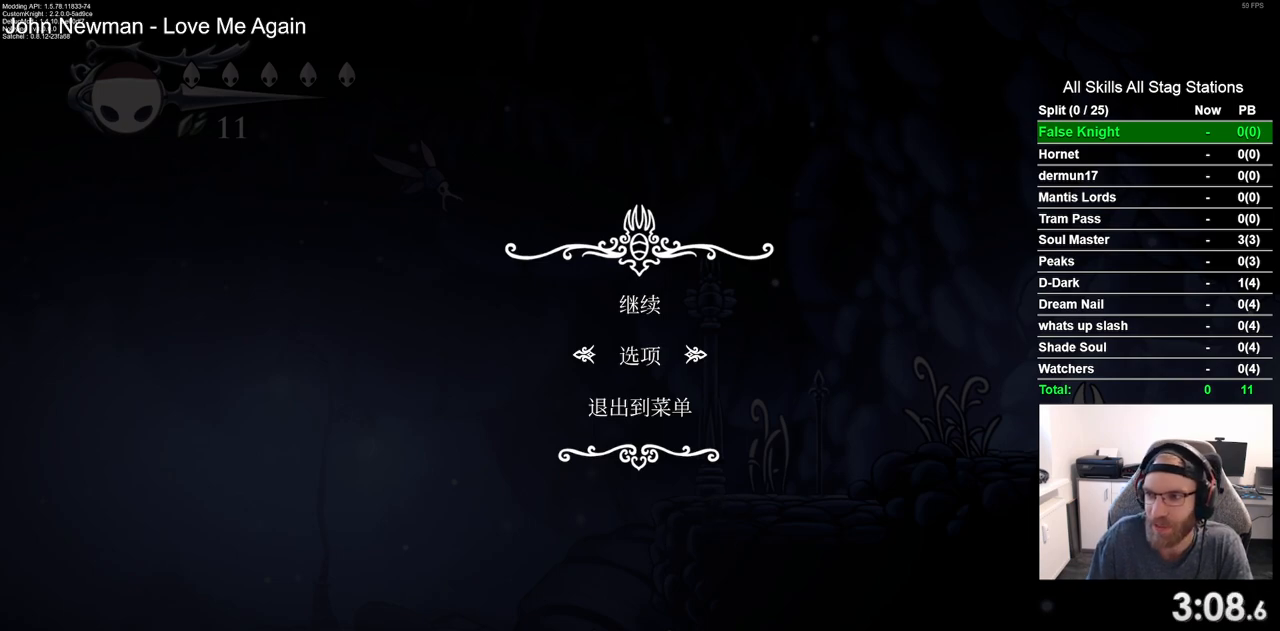
Gameplay with a controller (PlayStation layout); each line is a JSON object with the inputs held at the frame after it (dt_ms = milliseconds from this image to that frame). "events" lists button and stick changes between this image and that frame as [ms after this image, input, new state], when the widget could be followed in between.
{"dt_ms": 500, "buttons": ["CIRCLE"], "left_stick": "center", "right_stick": "center", "events": [[383, "CIRCLE", "down"]]}
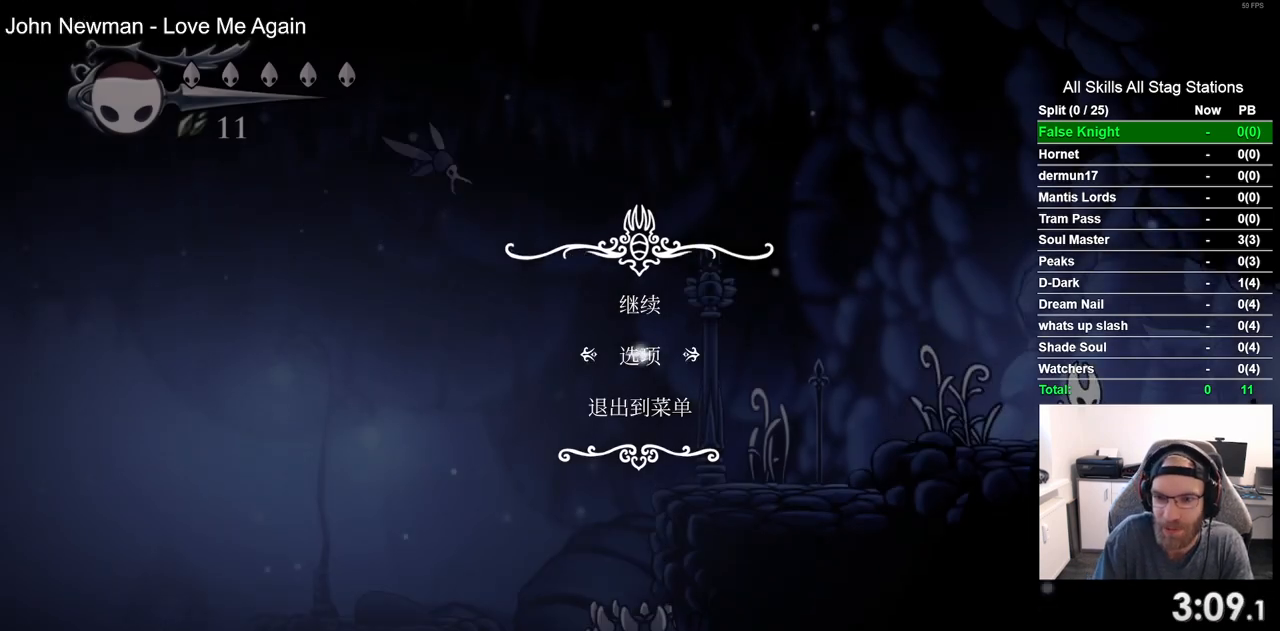
{"dt_ms": 500, "buttons": ["DPAD_RIGHT"], "left_stick": "center", "right_stick": "center", "events": [[50, "CIRCLE", "up"], [50, "DPAD_RIGHT", "down"]]}
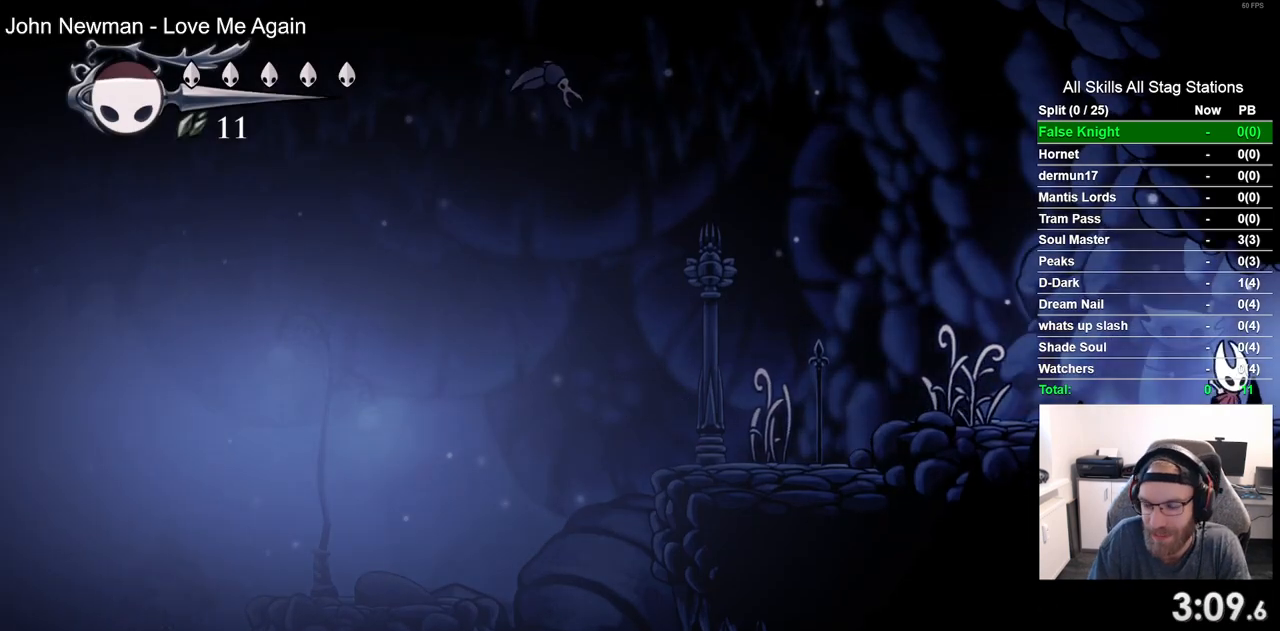
{"dt_ms": 500, "buttons": [], "left_stick": "center", "right_stick": "center", "events": [[417, "DPAD_RIGHT", "up"]]}
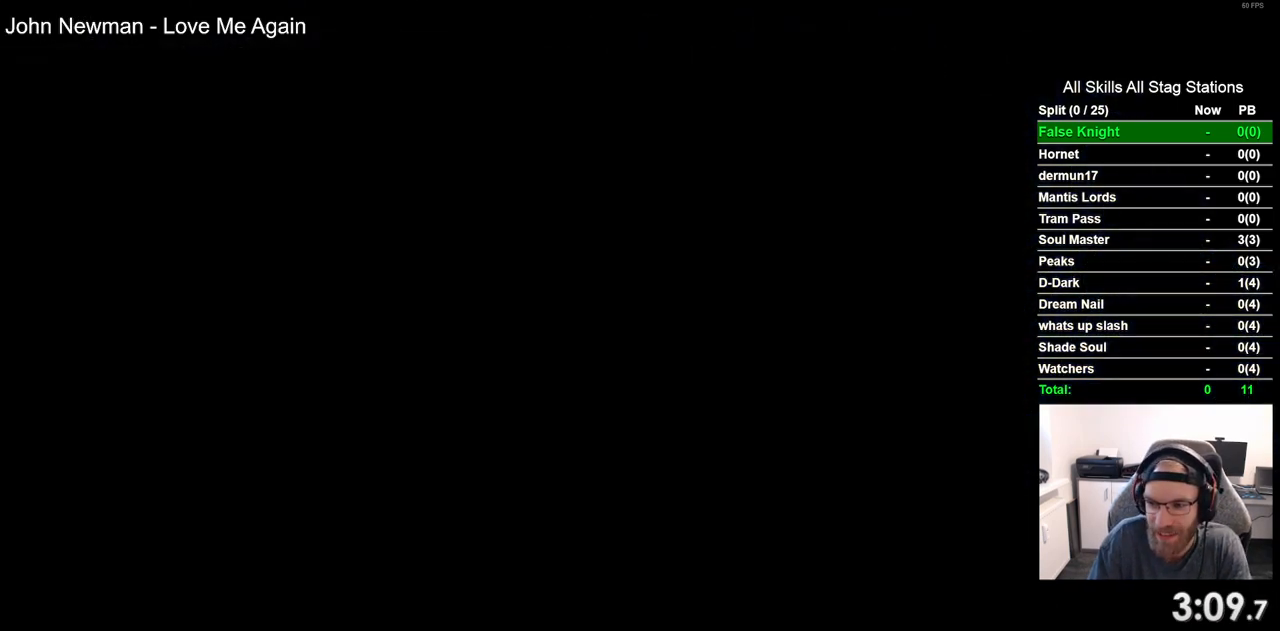
{"dt_ms": 500, "buttons": ["DPAD_RIGHT"], "left_stick": "center", "right_stick": "center", "events": [[200, "DPAD_RIGHT", "down"]]}
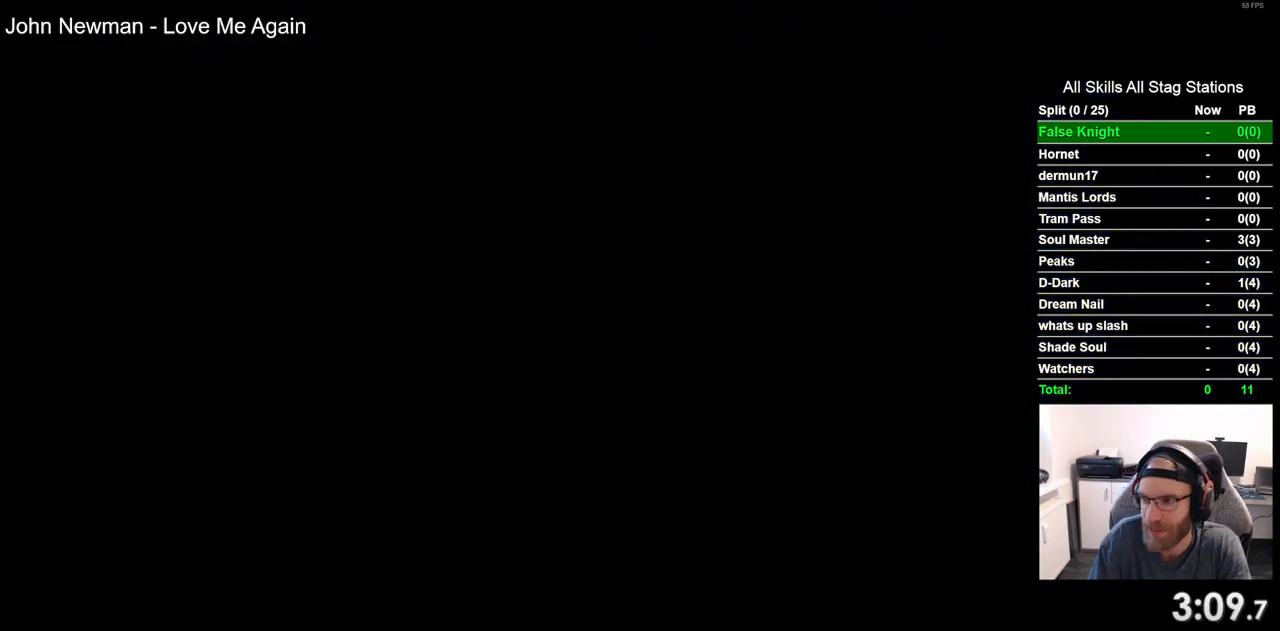
{"dt_ms": 500, "buttons": ["DPAD_RIGHT"], "left_stick": "center", "right_stick": "center", "events": []}
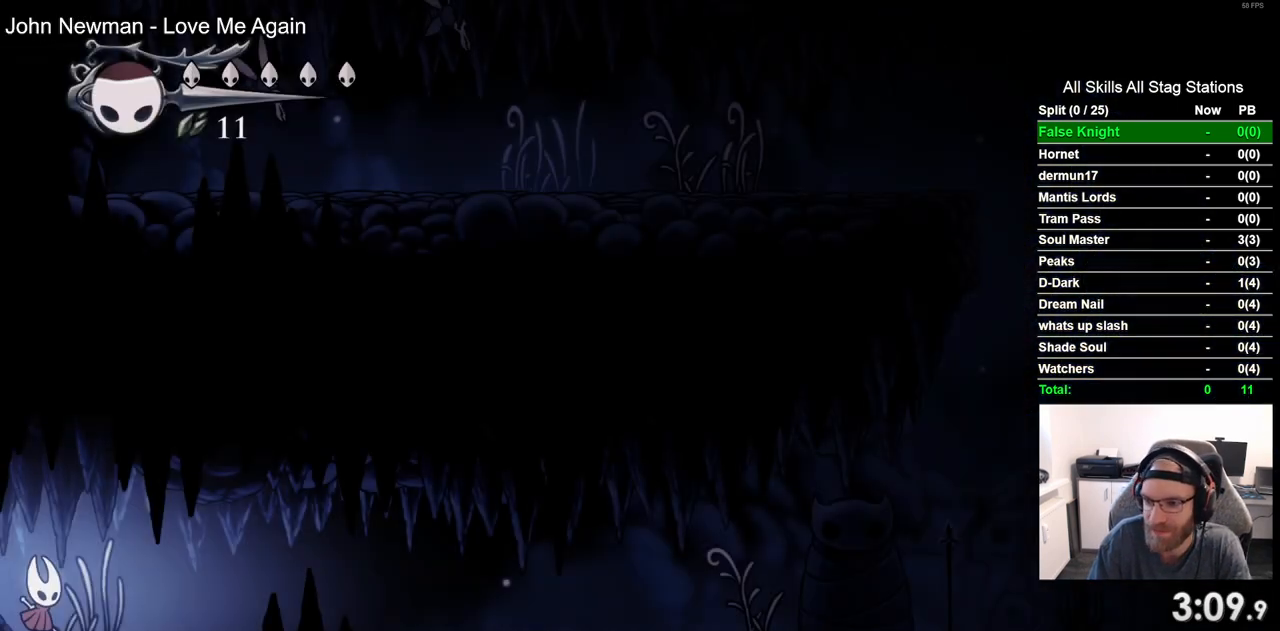
{"dt_ms": 500, "buttons": ["SQUARE", "DPAD_RIGHT"], "left_stick": "center", "right_stick": "center", "events": [[483, "SQUARE", "down"]]}
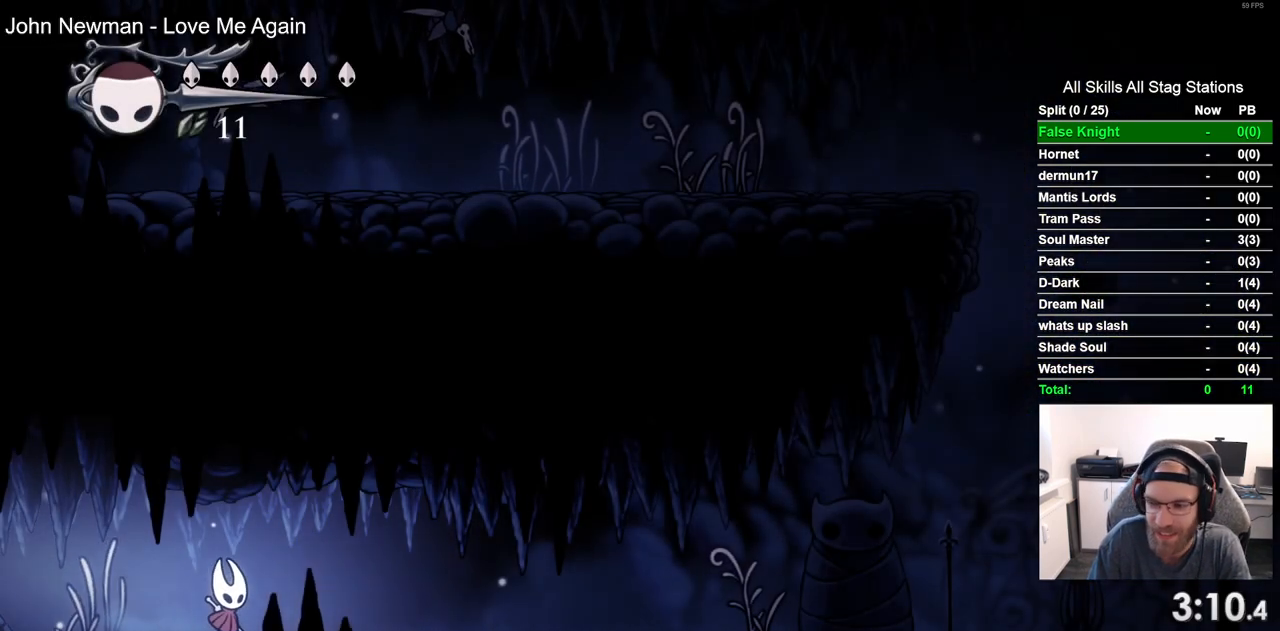
{"dt_ms": 500, "buttons": ["SQUARE", "DPAD_RIGHT"], "left_stick": "center", "right_stick": "center", "events": [[150, "SQUARE", "up"], [417, "SQUARE", "down"]]}
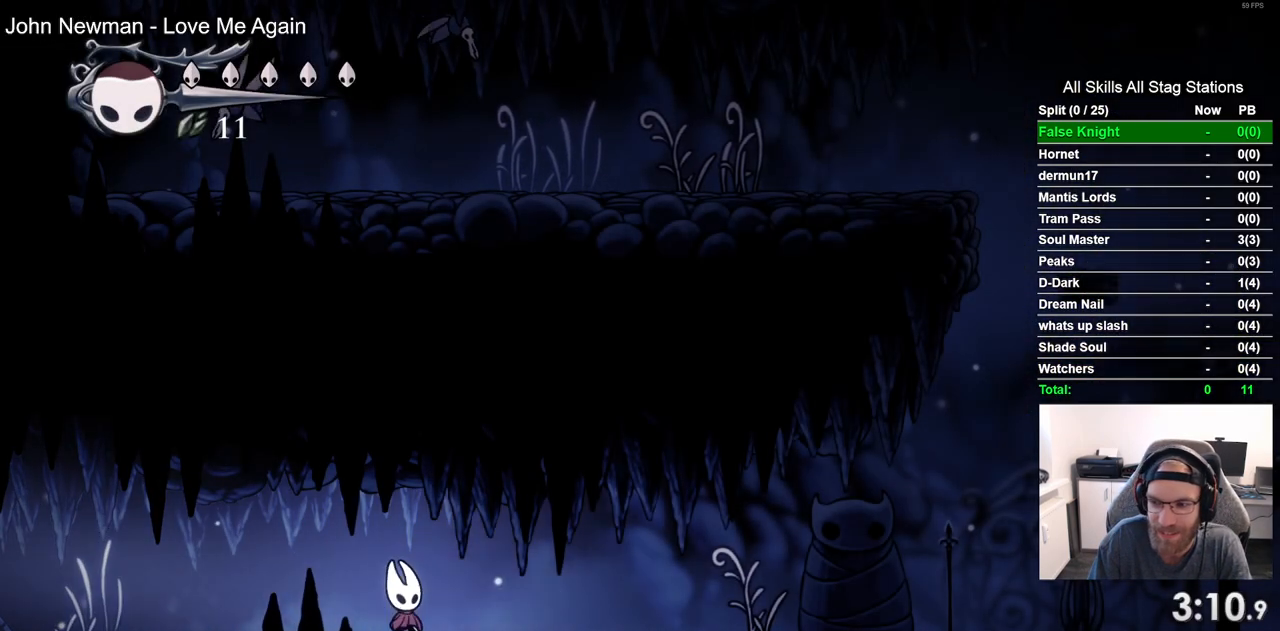
{"dt_ms": 500, "buttons": ["SQUARE", "DPAD_RIGHT"], "left_stick": "center", "right_stick": "center", "events": [[67, "SQUARE", "up"], [350, "SQUARE", "down"]]}
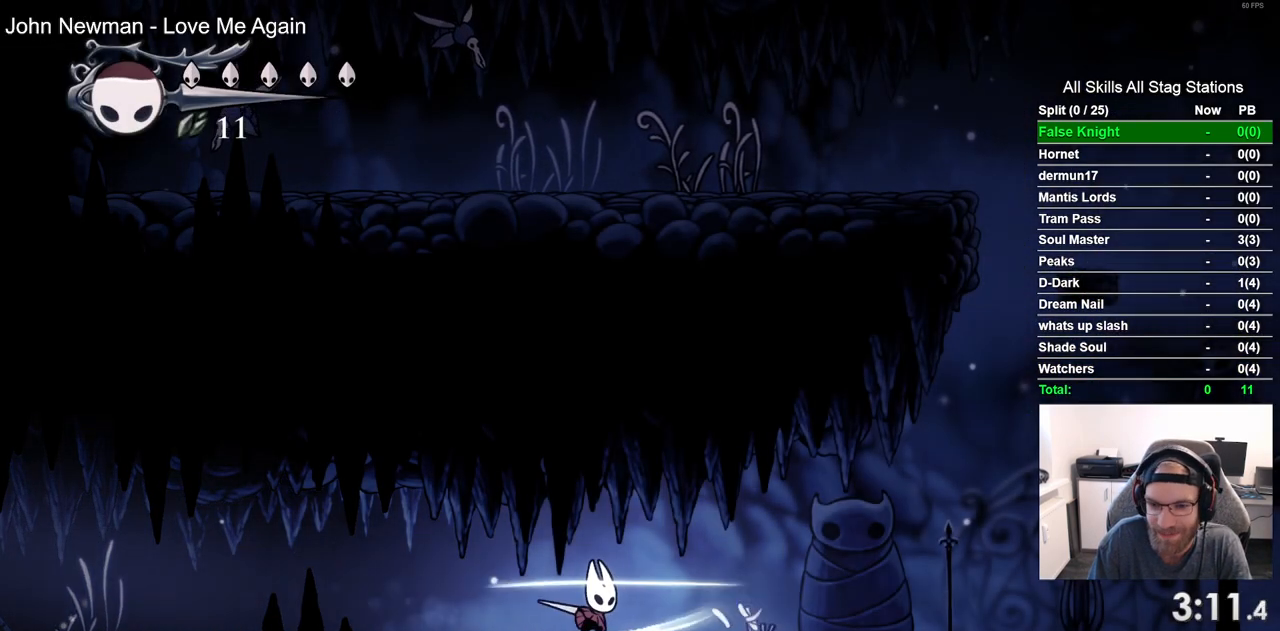
{"dt_ms": 500, "buttons": ["DPAD_RIGHT"], "left_stick": "center", "right_stick": "center", "events": [[33, "SQUARE", "up"], [267, "SQUARE", "down"], [433, "SQUARE", "up"]]}
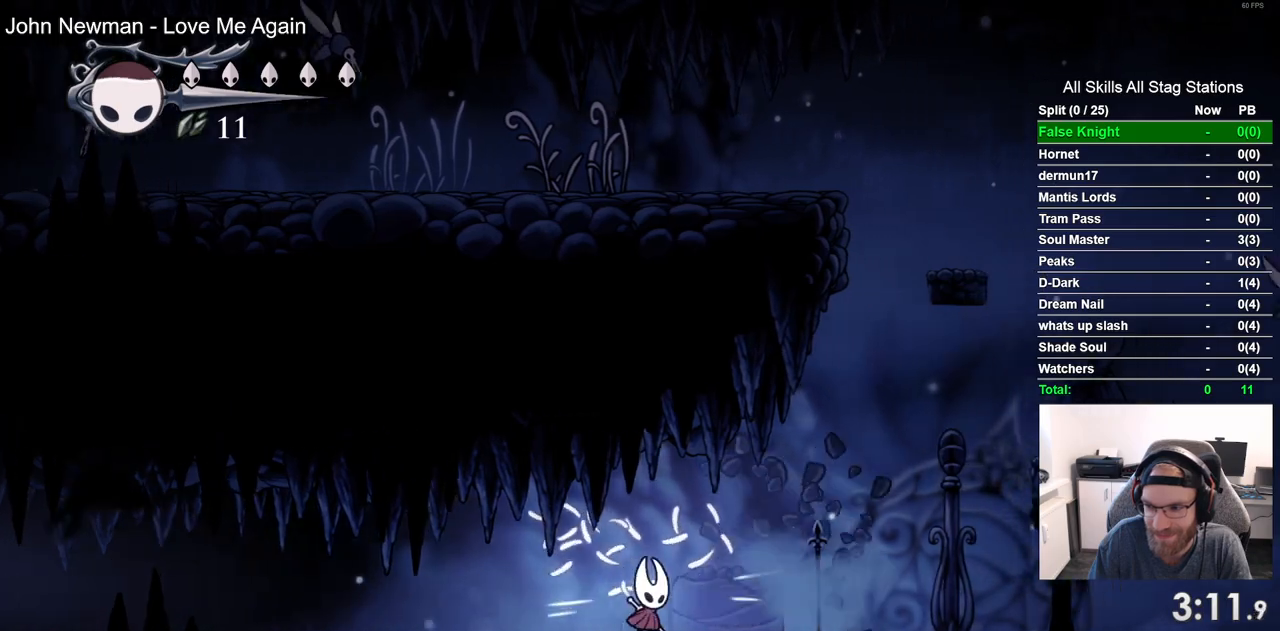
{"dt_ms": 500, "buttons": ["DPAD_RIGHT"], "left_stick": "center", "right_stick": "center", "events": [[183, "SQUARE", "down"], [283, "SQUARE", "up"]]}
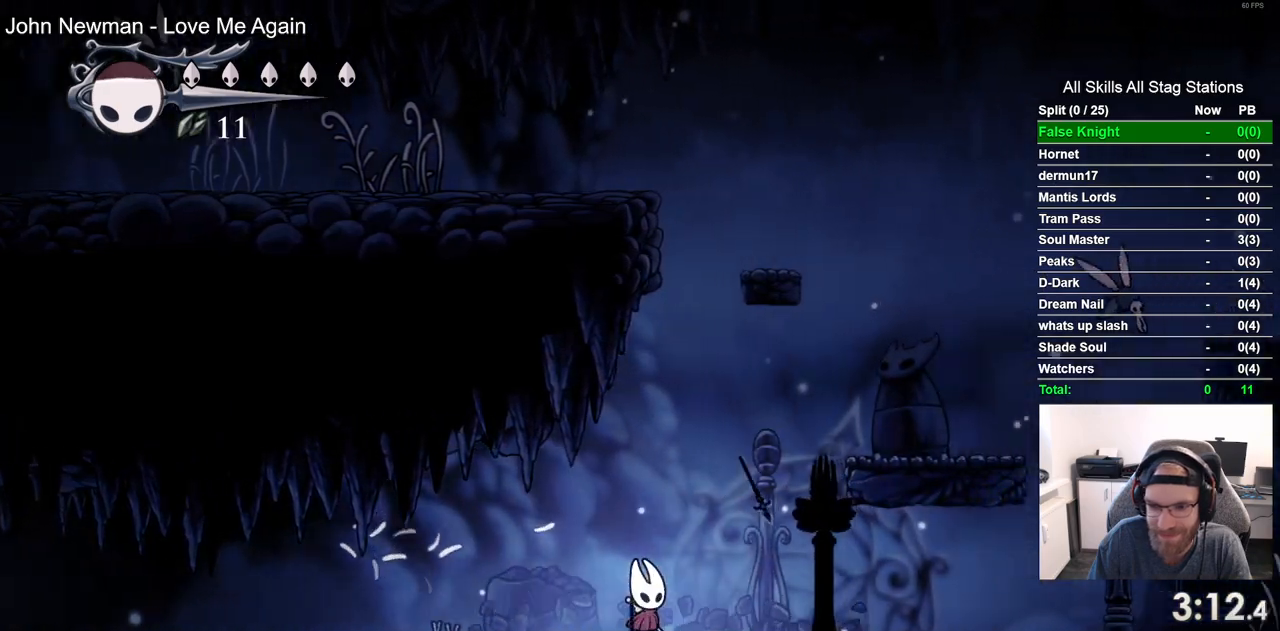
{"dt_ms": 500, "buttons": ["DPAD_RIGHT"], "left_stick": "center", "right_stick": "center", "events": [[33, "CROSS", "down"], [400, "CROSS", "up"]]}
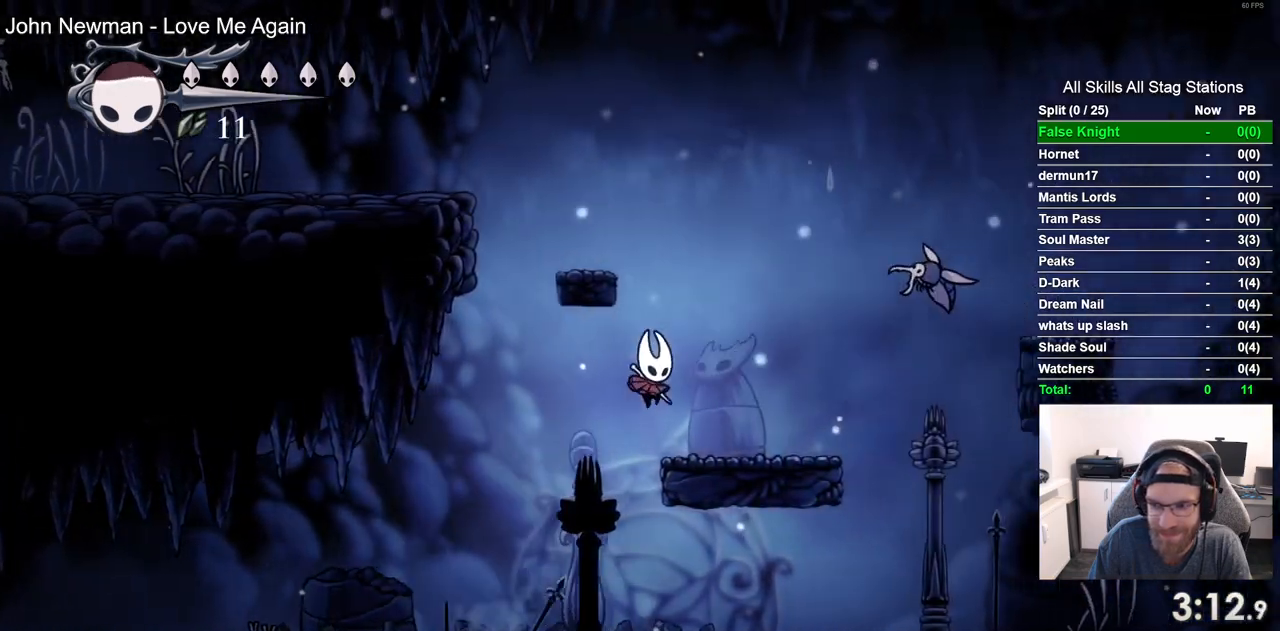
{"dt_ms": 1000, "buttons": ["DPAD_RIGHT"], "left_stick": "center", "right_stick": "center", "events": [[200, "CROSS", "down"], [300, "DPAD_DOWN", "down"], [450, "SQUARE", "down"], [633, "DPAD_DOWN", "up"], [633, "SQUARE", "up"], [700, "CROSS", "up"]]}
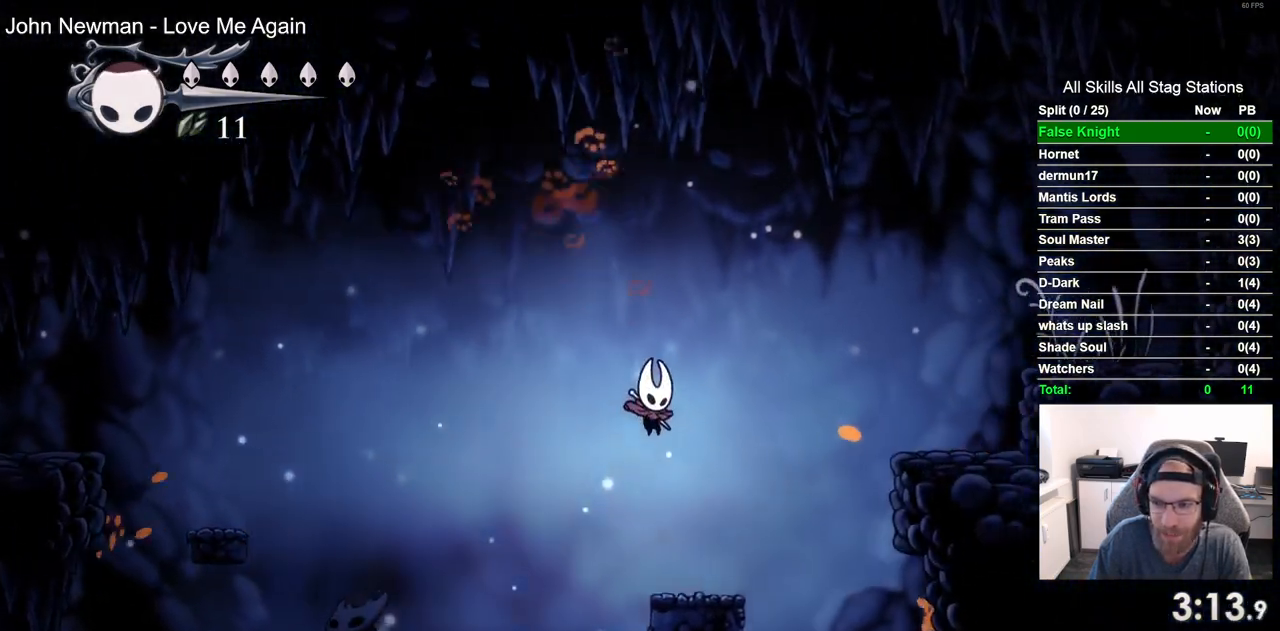
{"dt_ms": 500, "buttons": ["CROSS", "DPAD_RIGHT"], "left_stick": "center", "right_stick": "center", "events": [[67, "DPAD_RIGHT", "up"], [217, "DPAD_RIGHT", "down"], [267, "CROSS", "down"]]}
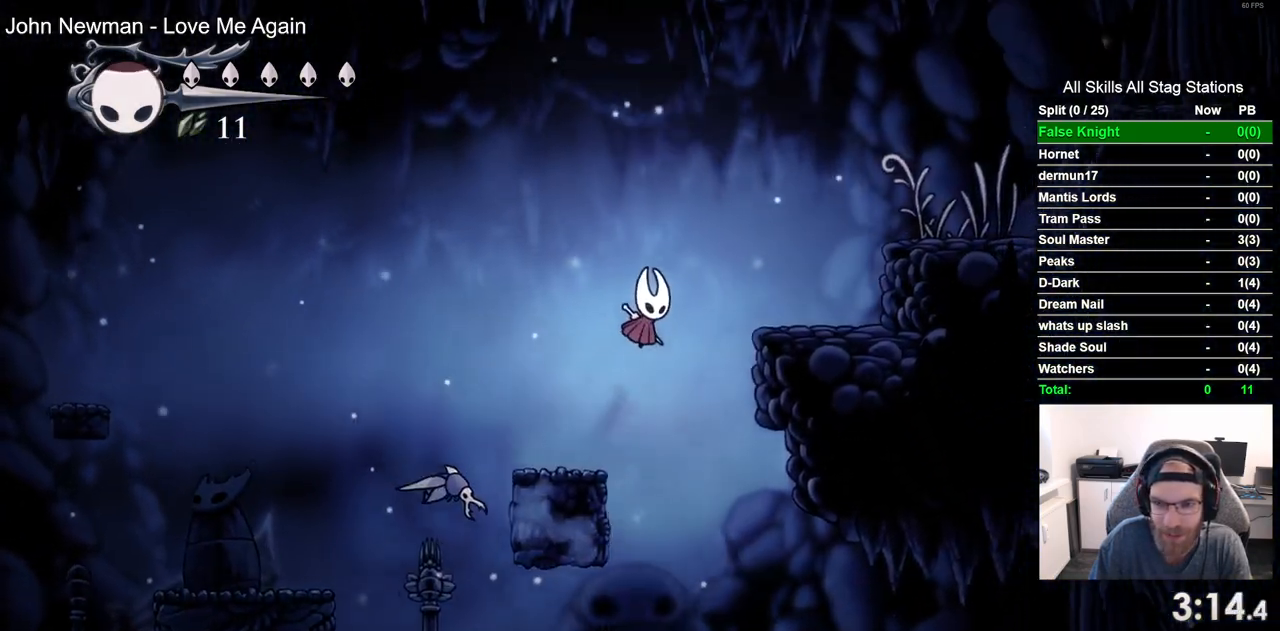
{"dt_ms": 500, "buttons": ["CROSS", "DPAD_RIGHT"], "left_stick": "center", "right_stick": "center", "events": [[100, "CROSS", "up"], [383, "CROSS", "down"]]}
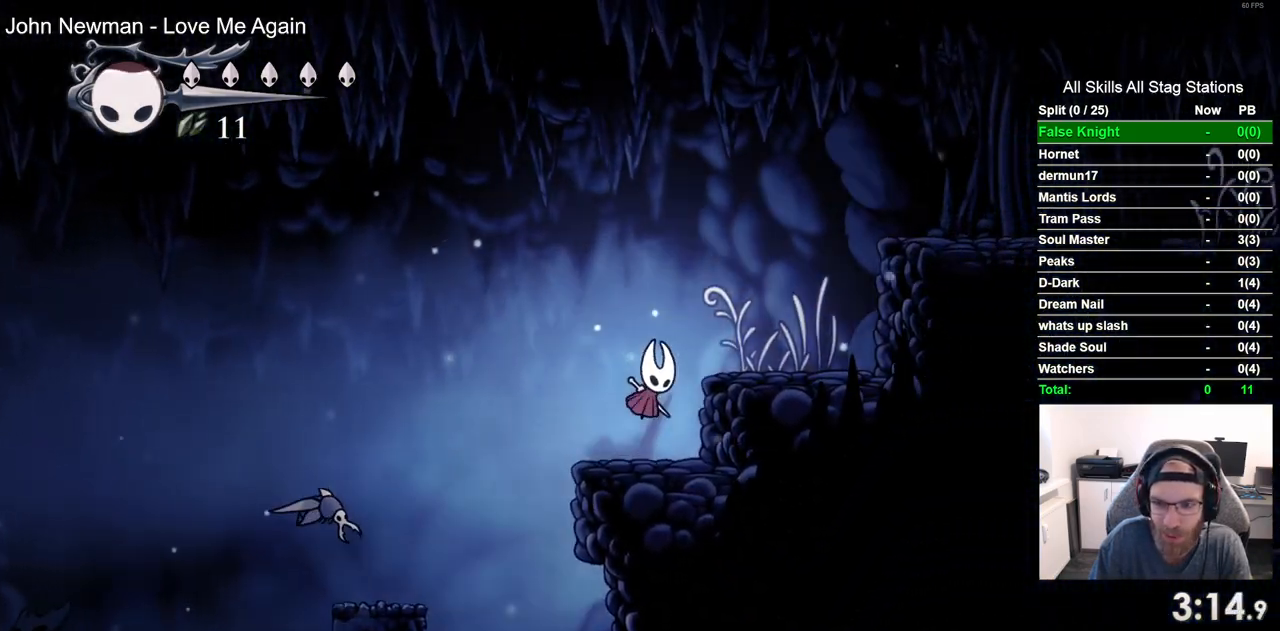
{"dt_ms": 500, "buttons": ["CROSS", "DPAD_RIGHT"], "left_stick": "center", "right_stick": "center", "events": [[100, "CROSS", "up"], [400, "CROSS", "down"]]}
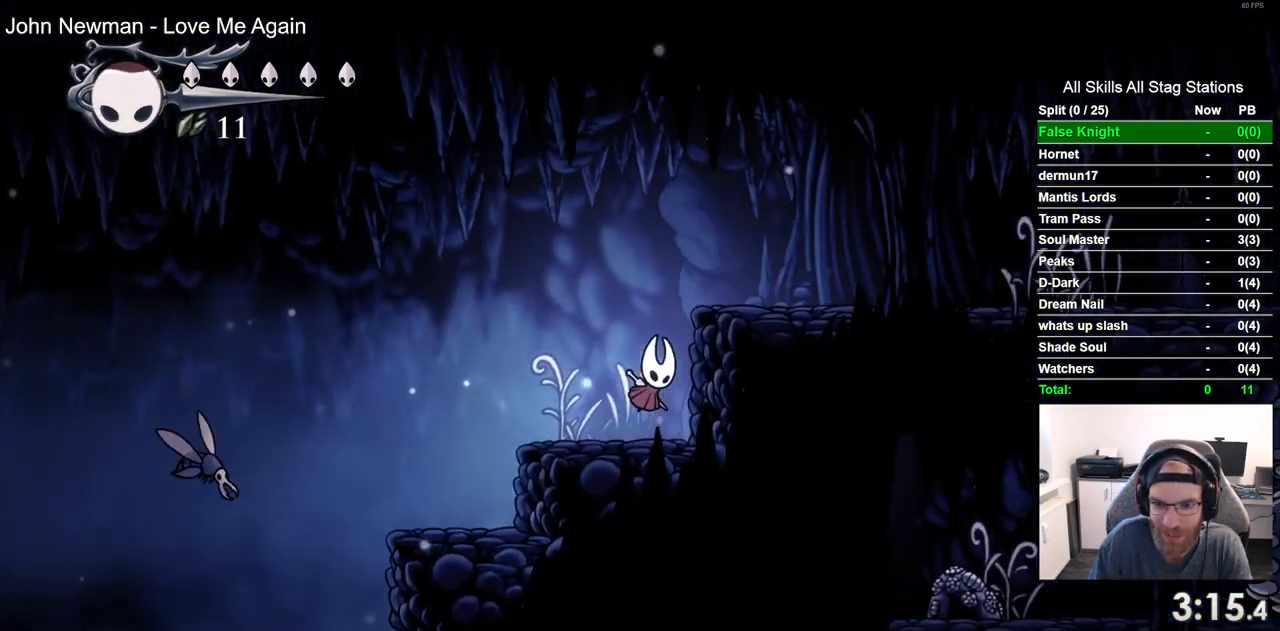
{"dt_ms": 500, "buttons": ["DPAD_RIGHT"], "left_stick": "center", "right_stick": "center", "events": [[233, "CROSS", "up"]]}
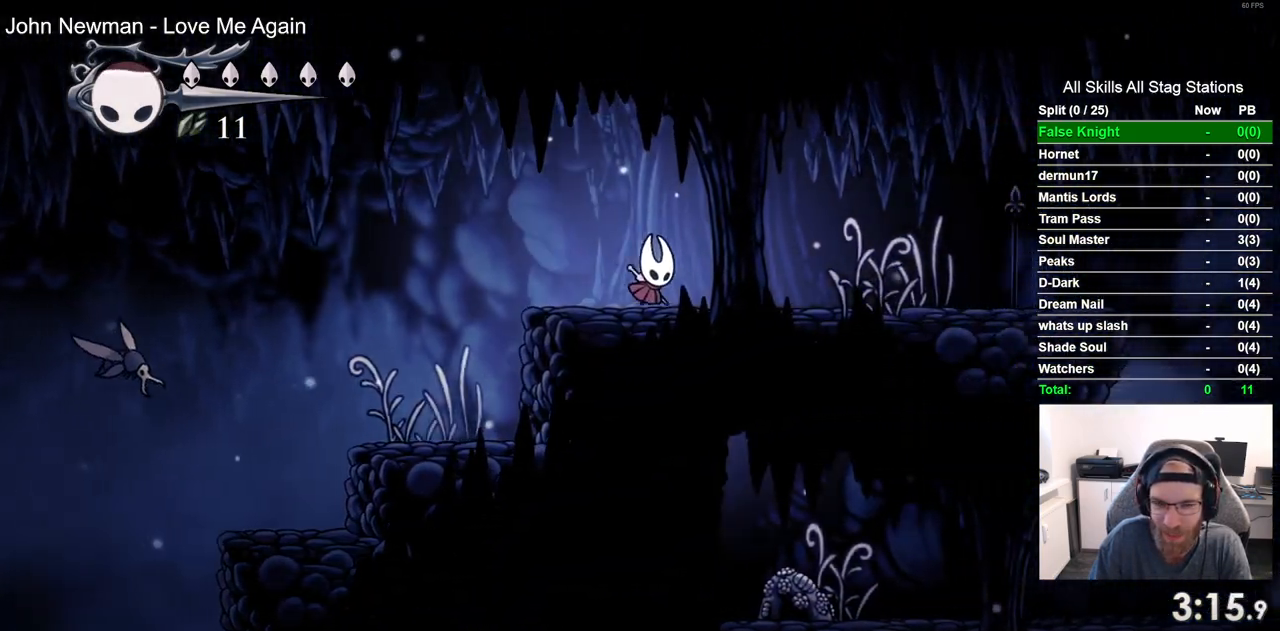
{"dt_ms": 500, "buttons": ["DPAD_RIGHT"], "left_stick": "center", "right_stick": "center", "events": [[67, "SQUARE", "down"], [250, "SQUARE", "up"]]}
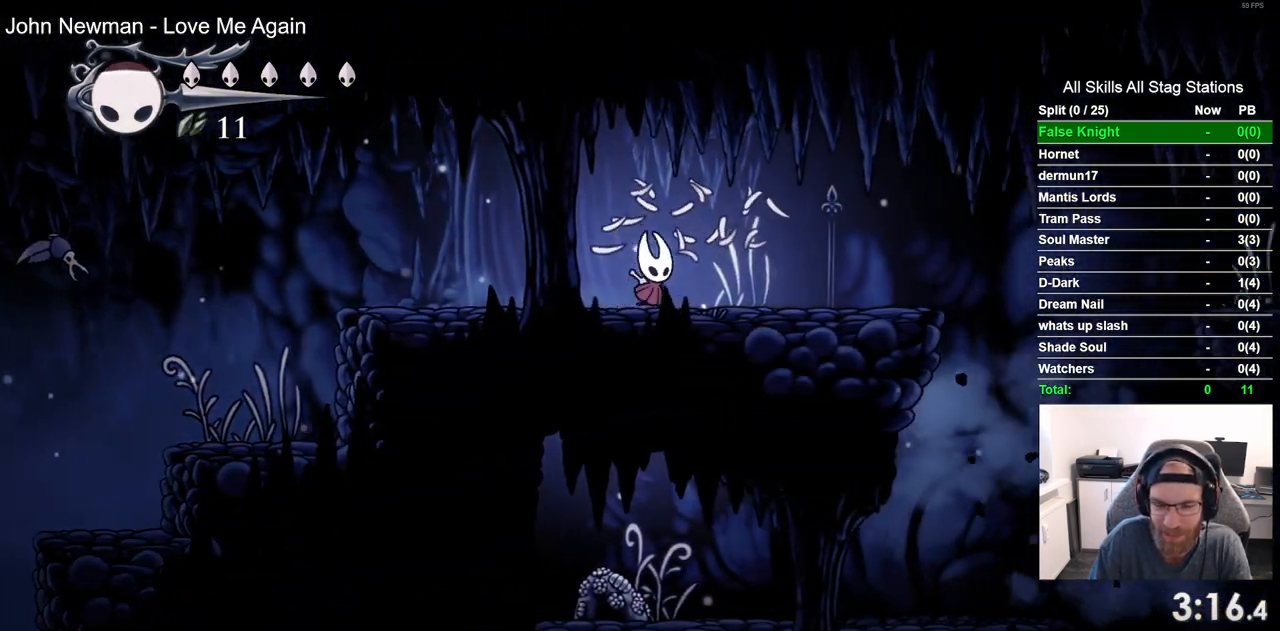
{"dt_ms": 500, "buttons": ["DPAD_RIGHT"], "left_stick": "center", "right_stick": "center", "events": [[33, "SQUARE", "down"], [183, "SQUARE", "up"]]}
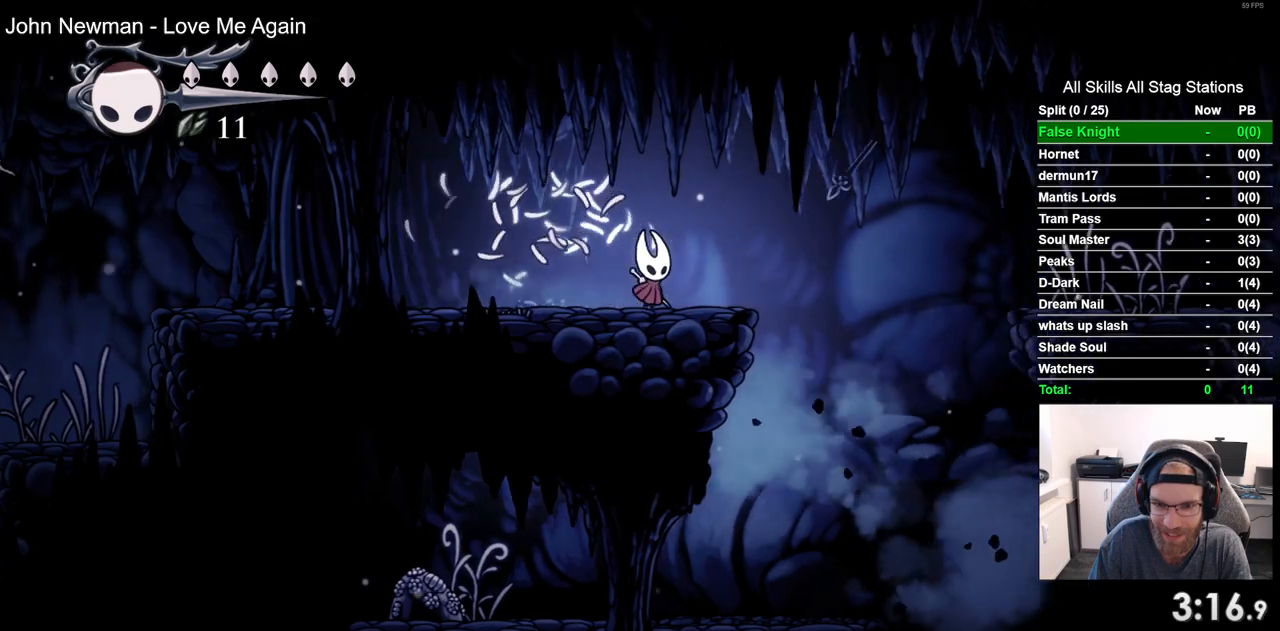
{"dt_ms": 500, "buttons": ["CROSS", "DPAD_RIGHT"], "left_stick": "center", "right_stick": "center", "events": [[200, "CROSS", "down"]]}
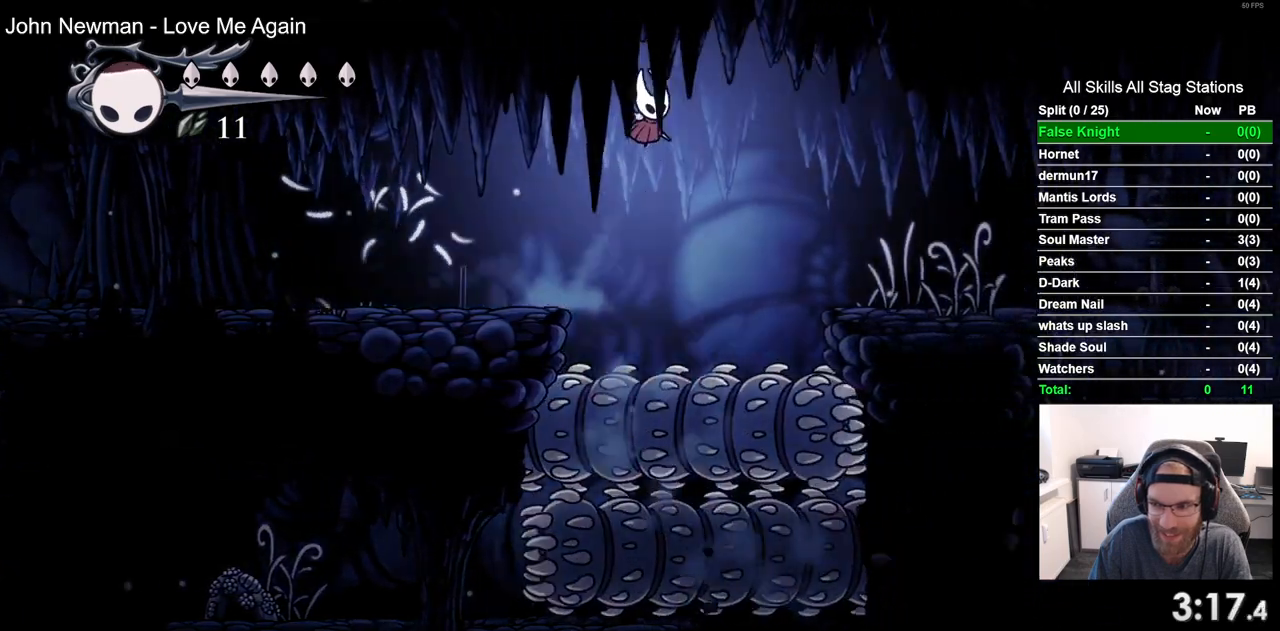
{"dt_ms": 500, "buttons": ["DPAD_RIGHT"], "left_stick": "center", "right_stick": "center", "events": [[183, "CROSS", "up"]]}
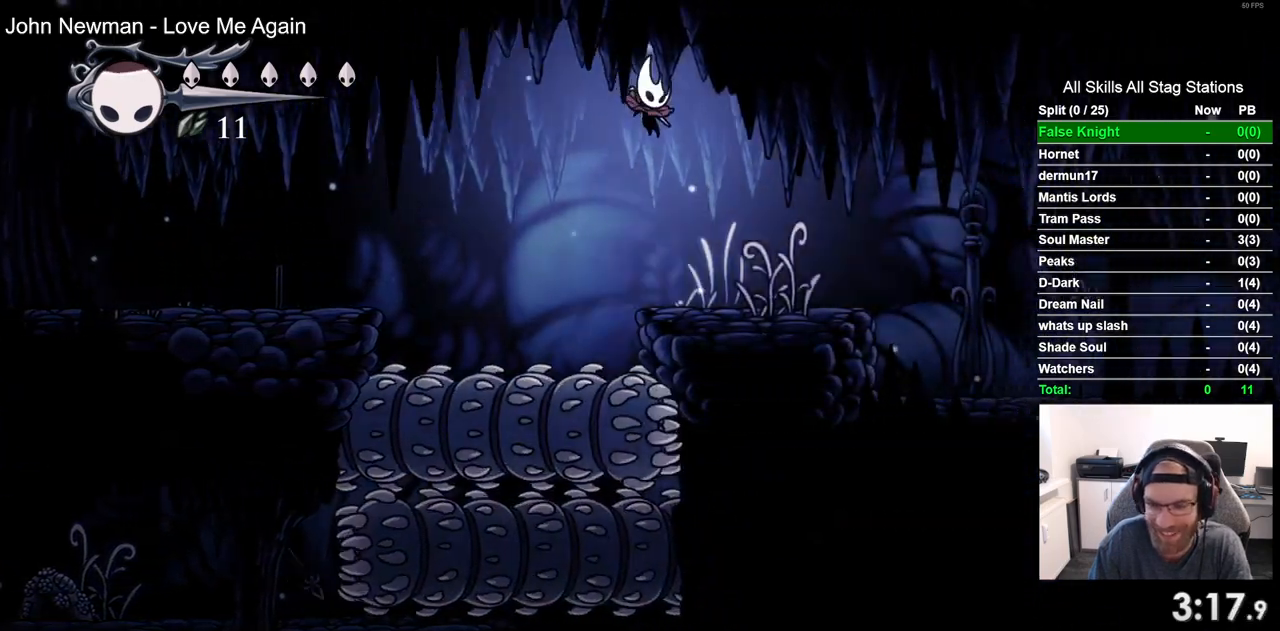
{"dt_ms": 500, "buttons": ["DPAD_RIGHT"], "left_stick": "center", "right_stick": "center", "events": [[217, "CROSS", "down"], [367, "CROSS", "up"]]}
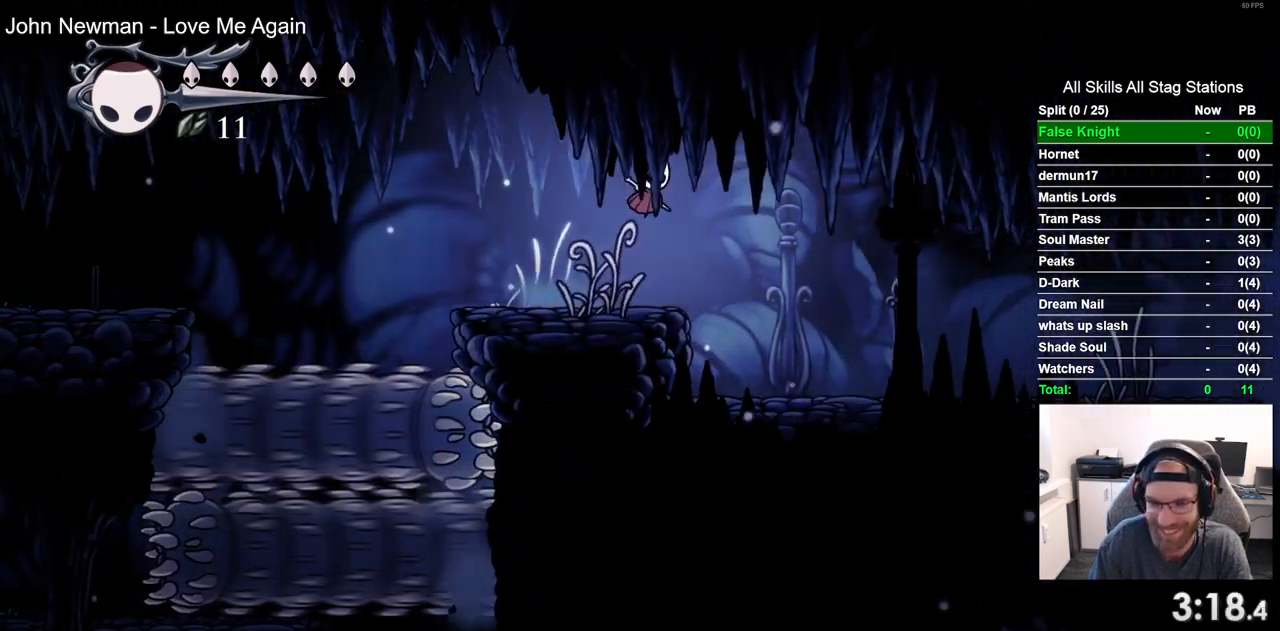
{"dt_ms": 500, "buttons": ["DPAD_RIGHT"], "left_stick": "center", "right_stick": "center", "events": [[283, "CROSS", "down"], [433, "CROSS", "up"]]}
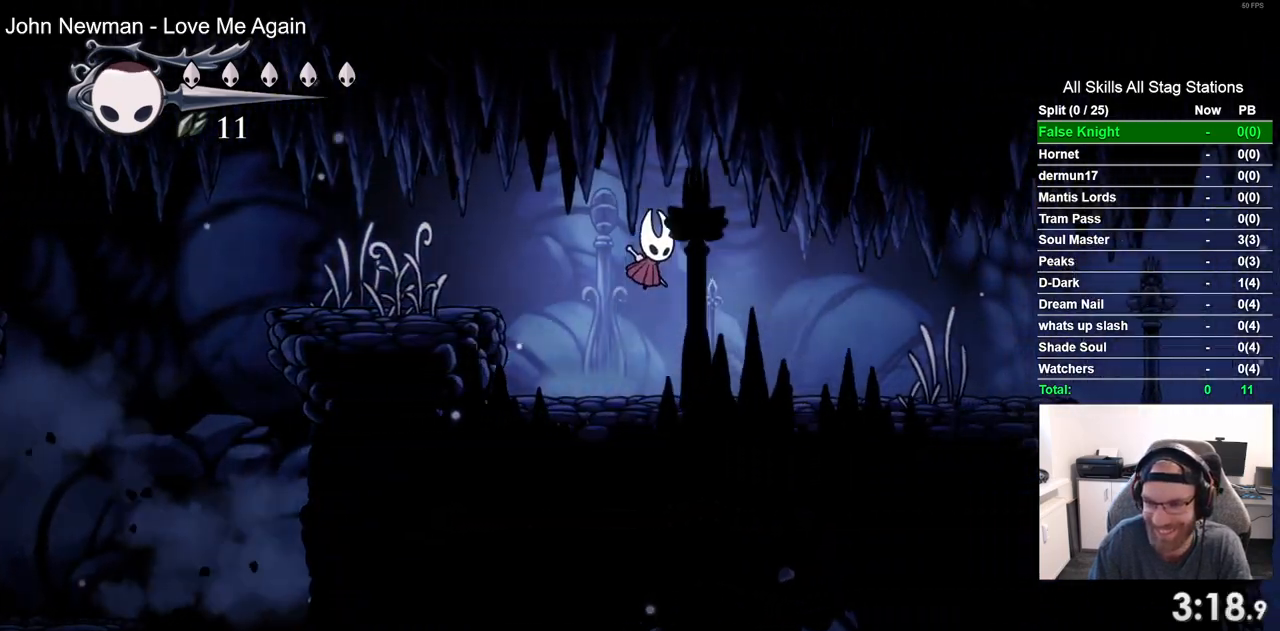
{"dt_ms": 500, "buttons": ["DPAD_RIGHT"], "left_stick": "center", "right_stick": "center", "events": [[133, "SQUARE", "down"], [233, "SQUARE", "up"]]}
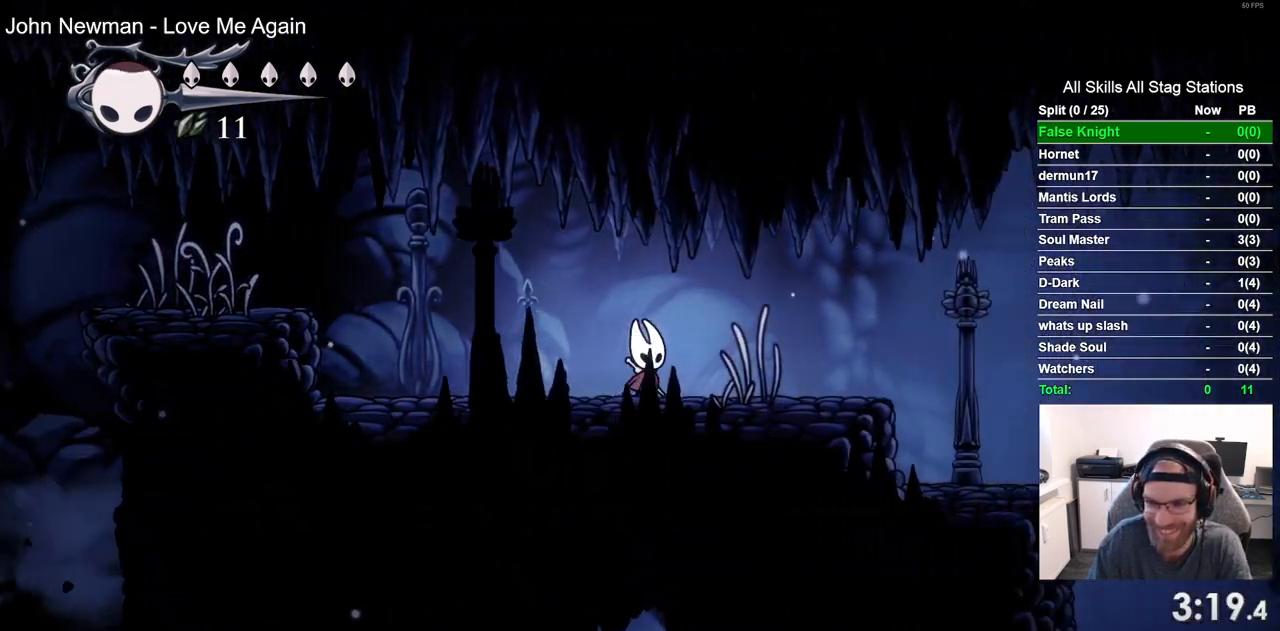
{"dt_ms": 500, "buttons": ["SQUARE", "DPAD_RIGHT"], "left_stick": "center", "right_stick": "center", "events": [[50, "SQUARE", "down"], [183, "SQUARE", "up"], [467, "SQUARE", "down"]]}
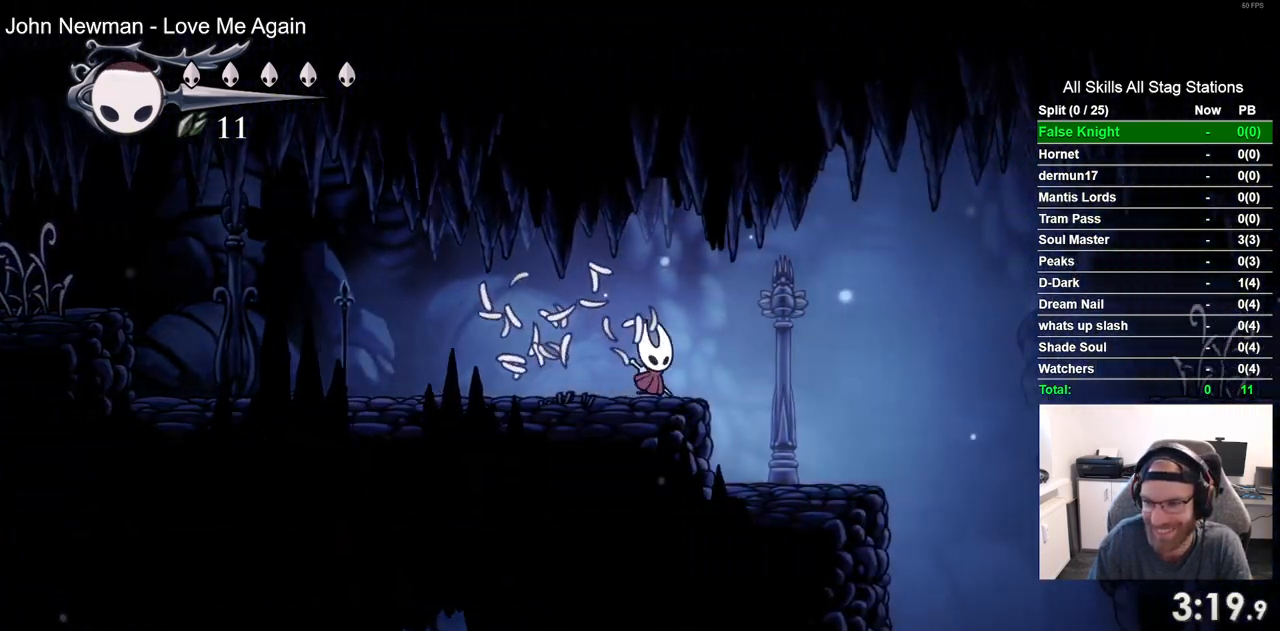
{"dt_ms": 500, "buttons": ["CROSS", "DPAD_RIGHT"], "left_stick": "center", "right_stick": "center", "events": [[100, "SQUARE", "up"], [483, "CROSS", "down"]]}
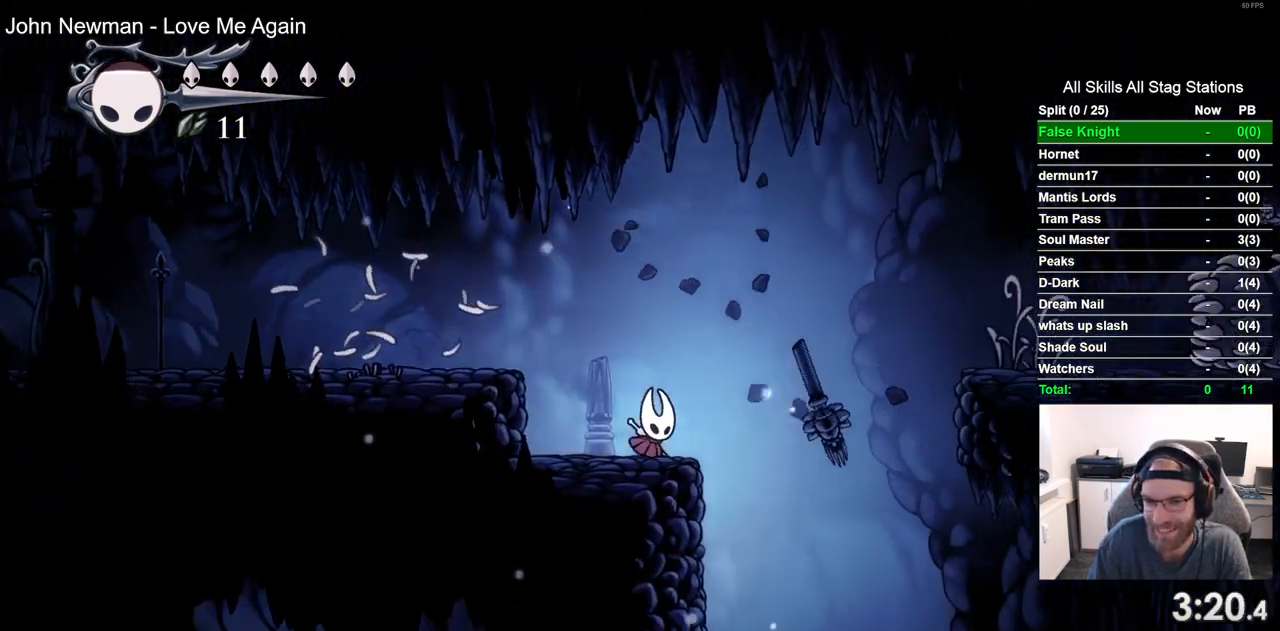
{"dt_ms": 500, "buttons": ["DPAD_RIGHT"], "left_stick": "center", "right_stick": "center", "events": [[317, "CROSS", "up"]]}
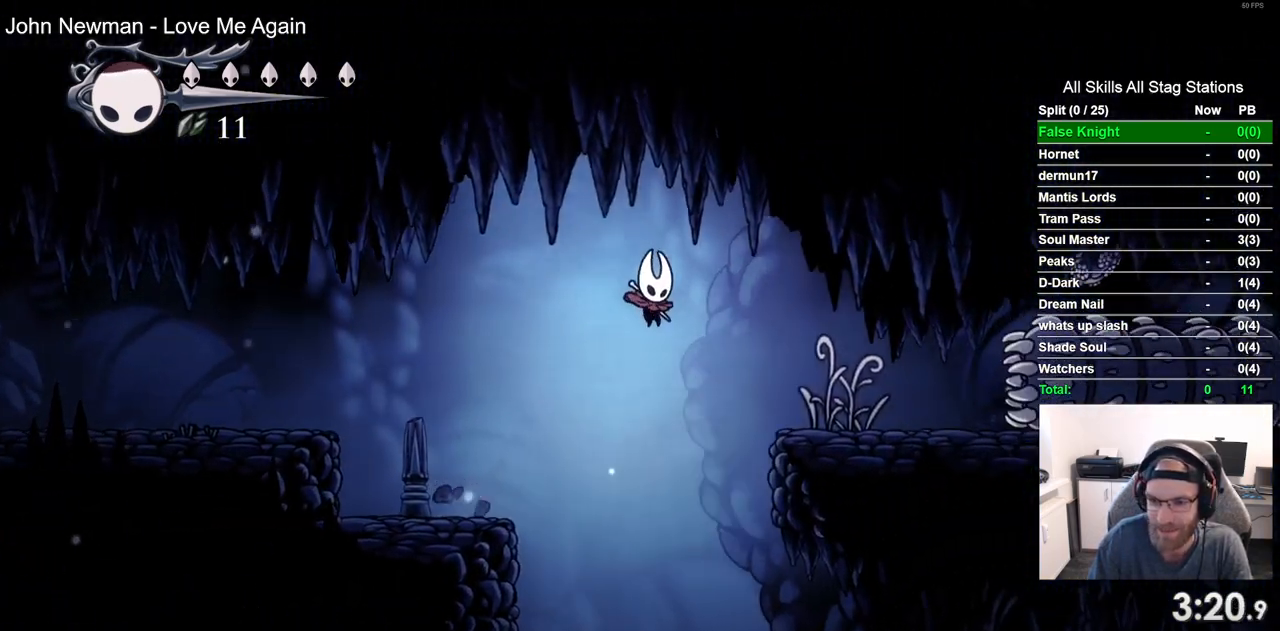
{"dt_ms": 500, "buttons": ["DPAD_RIGHT"], "left_stick": "center", "right_stick": "center", "events": []}
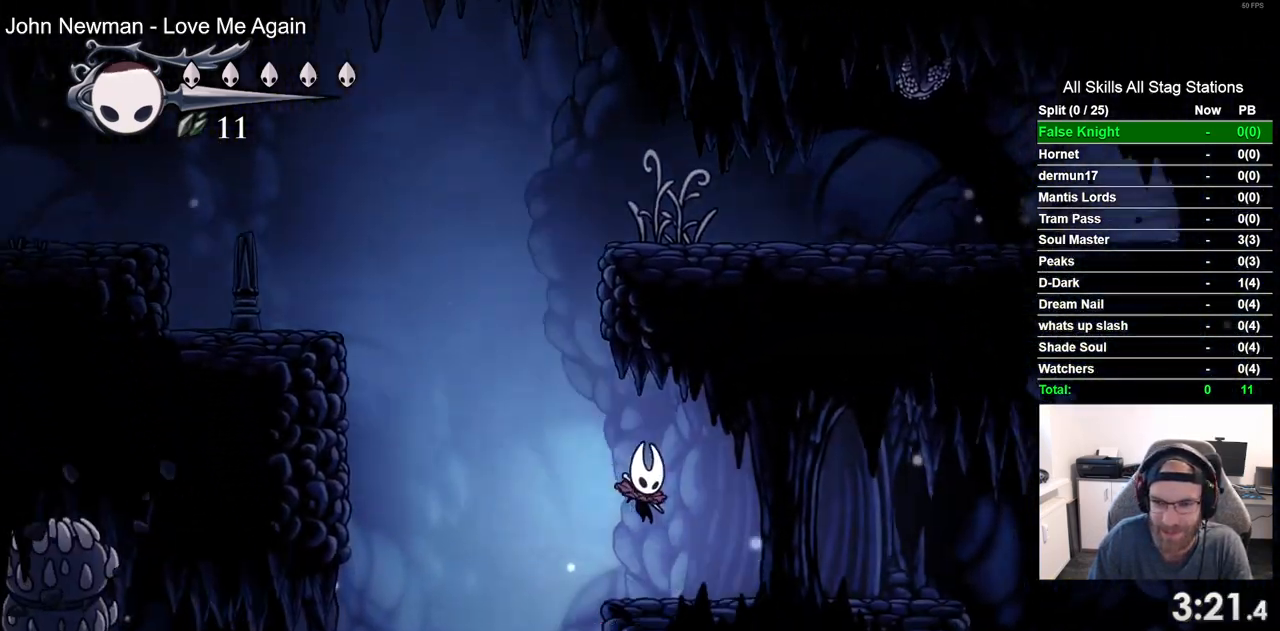
{"dt_ms": 500, "buttons": ["DPAD_RIGHT"], "left_stick": "center", "right_stick": "center", "events": [[167, "CROSS", "down"], [300, "CROSS", "up"]]}
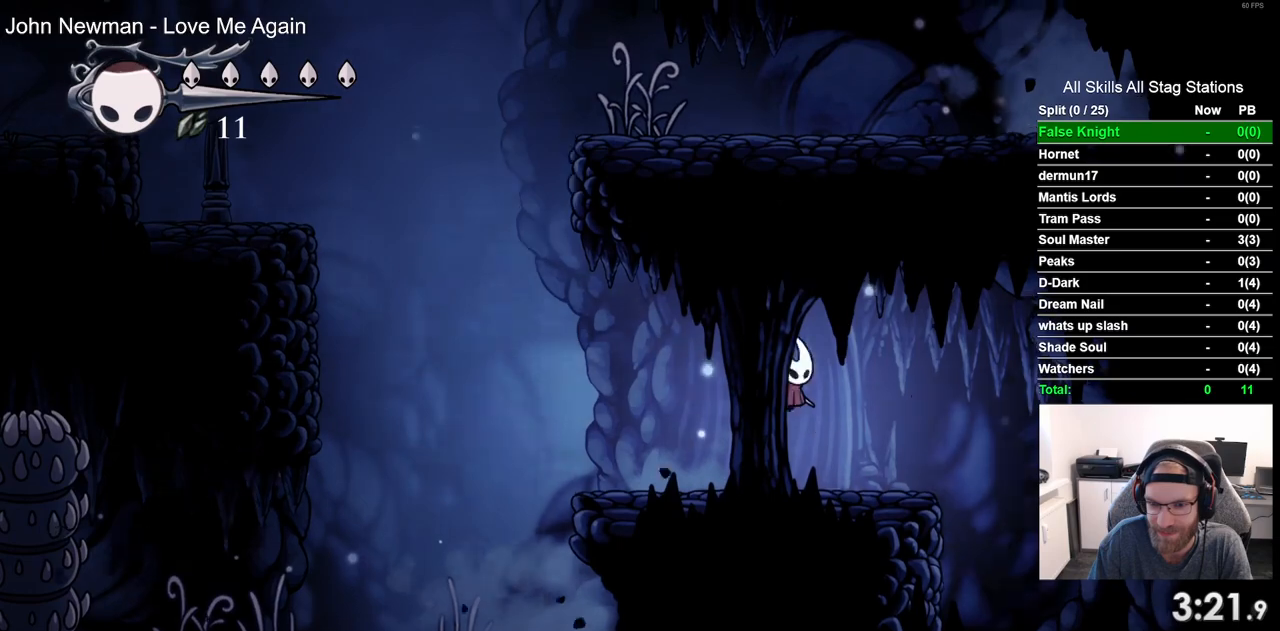
{"dt_ms": 500, "buttons": ["DPAD_RIGHT"], "left_stick": "center", "right_stick": "center", "events": [[183, "CROSS", "down"], [300, "CROSS", "up"]]}